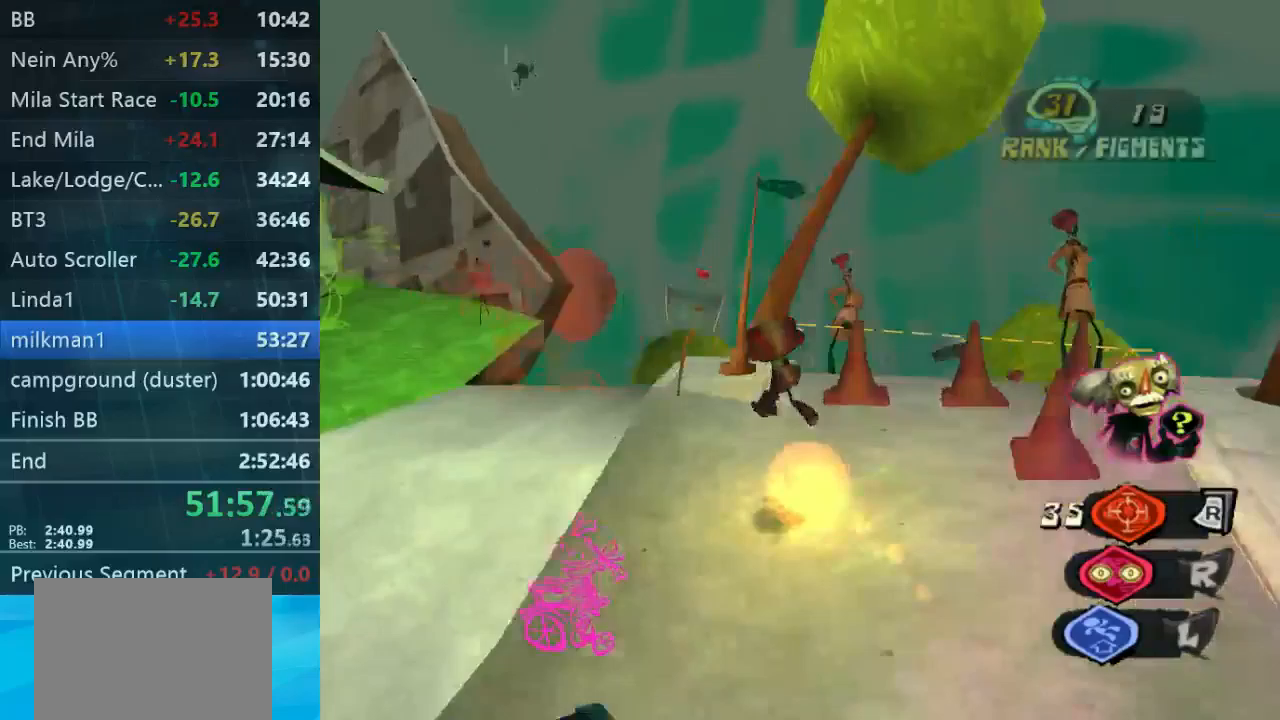
Gameplay with a controller (Xbox layout); each line is a JSON object with the inputs held at the frame after it (dt_ms = milliseconds from this image to that frame). "button_events" lists button changes between this image and that frame as [ms after this image, input, new state], when the widget could be followed in between (sticks are given only as held states). Not read: A L3 R3.
{"dt_ms": 1000, "buttons": [], "left_stick": "center", "right_stick": "down-right", "button_events": [[333, "L1", "down"], [433, "L1", "up"]]}
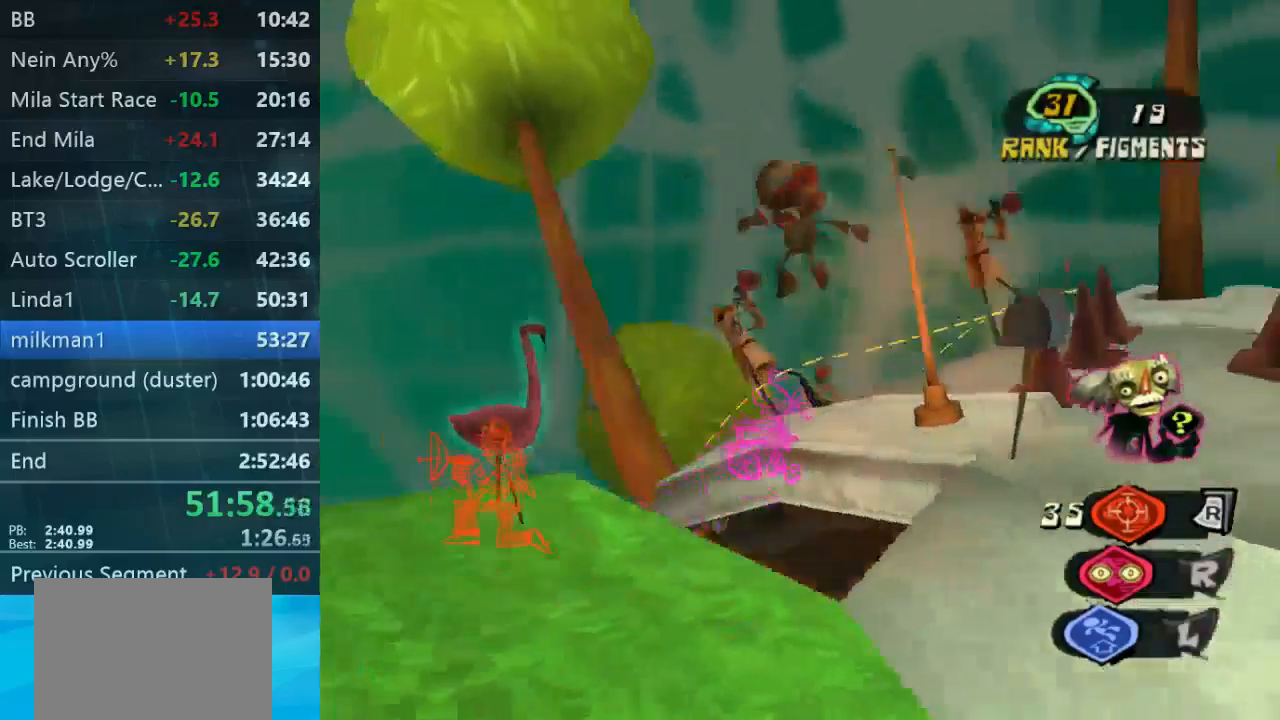
{"dt_ms": 500, "buttons": ["L2"], "left_stick": "center", "right_stick": "center", "button_events": [[333, "L2", "down"]]}
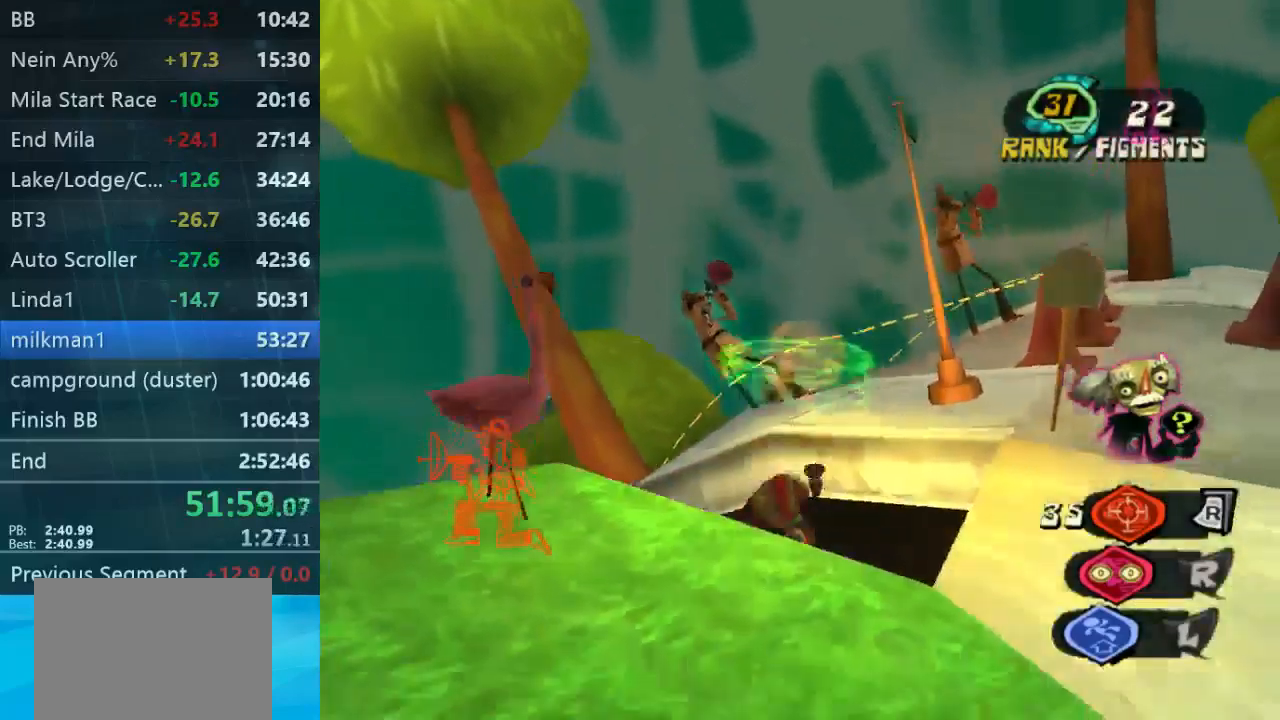
{"dt_ms": 500, "buttons": ["L2"], "left_stick": "center", "right_stick": "center", "button_events": []}
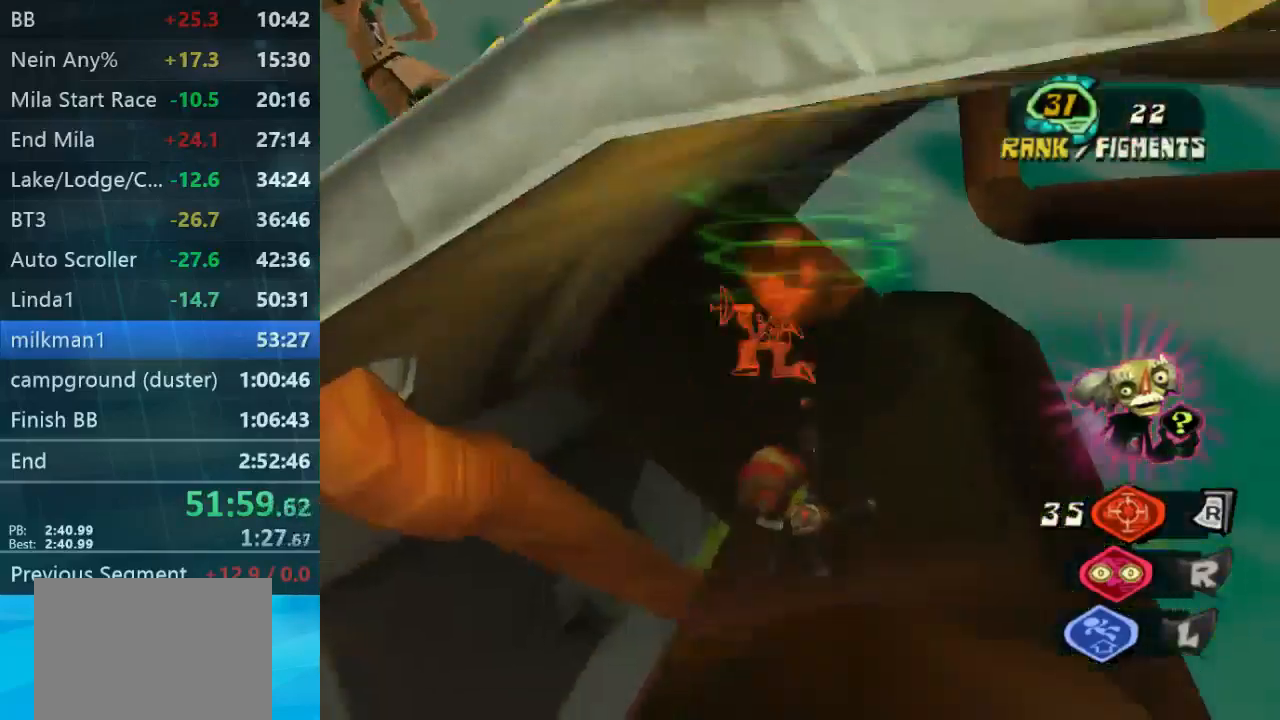
{"dt_ms": 500, "buttons": [], "left_stick": "center", "right_stick": "center", "button_events": [[367, "L2", "up"]]}
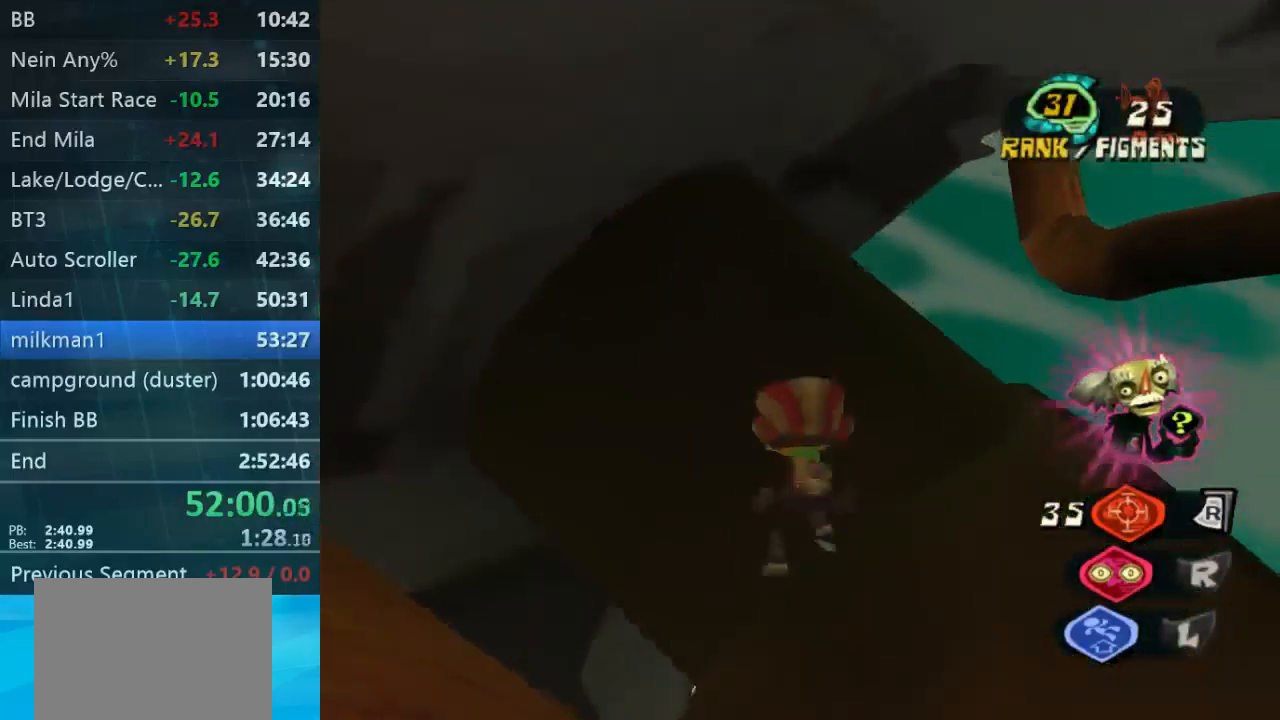
{"dt_ms": 500, "buttons": [], "left_stick": "left", "right_stick": "center", "button_events": []}
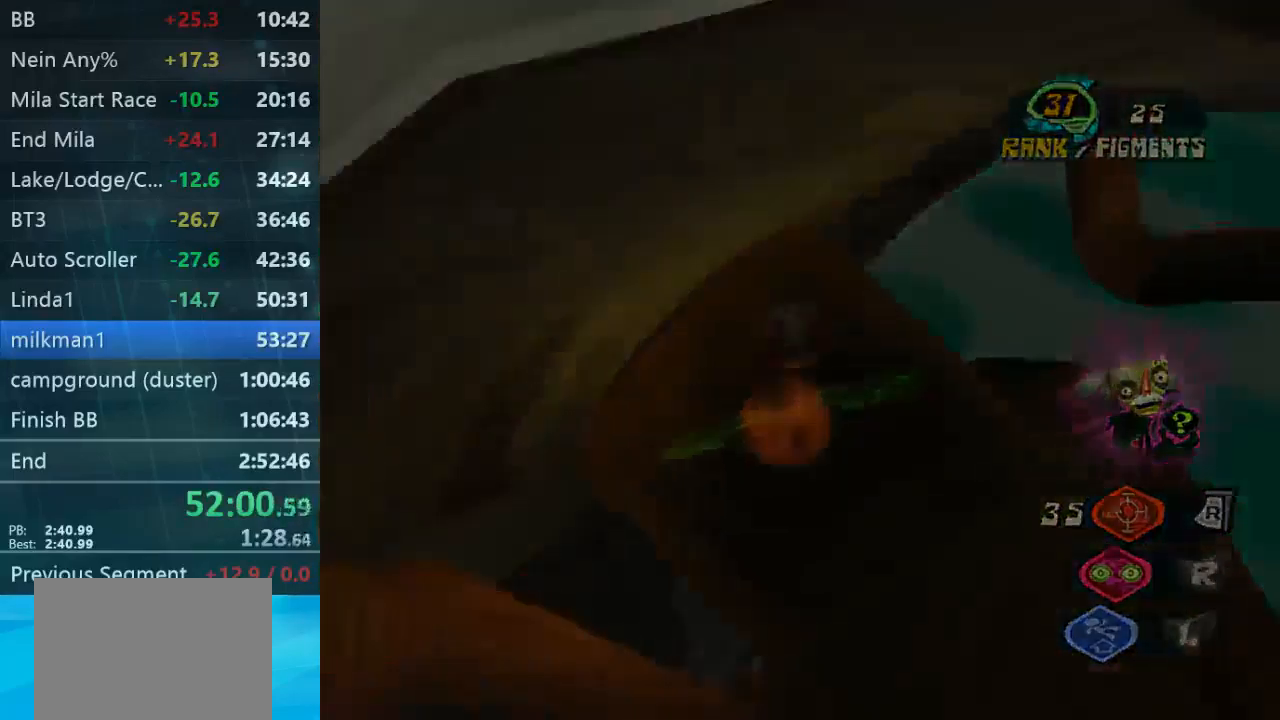
{"dt_ms": 500, "buttons": ["B"], "left_stick": "center", "right_stick": "center", "button_events": [[500, "B", "down"]]}
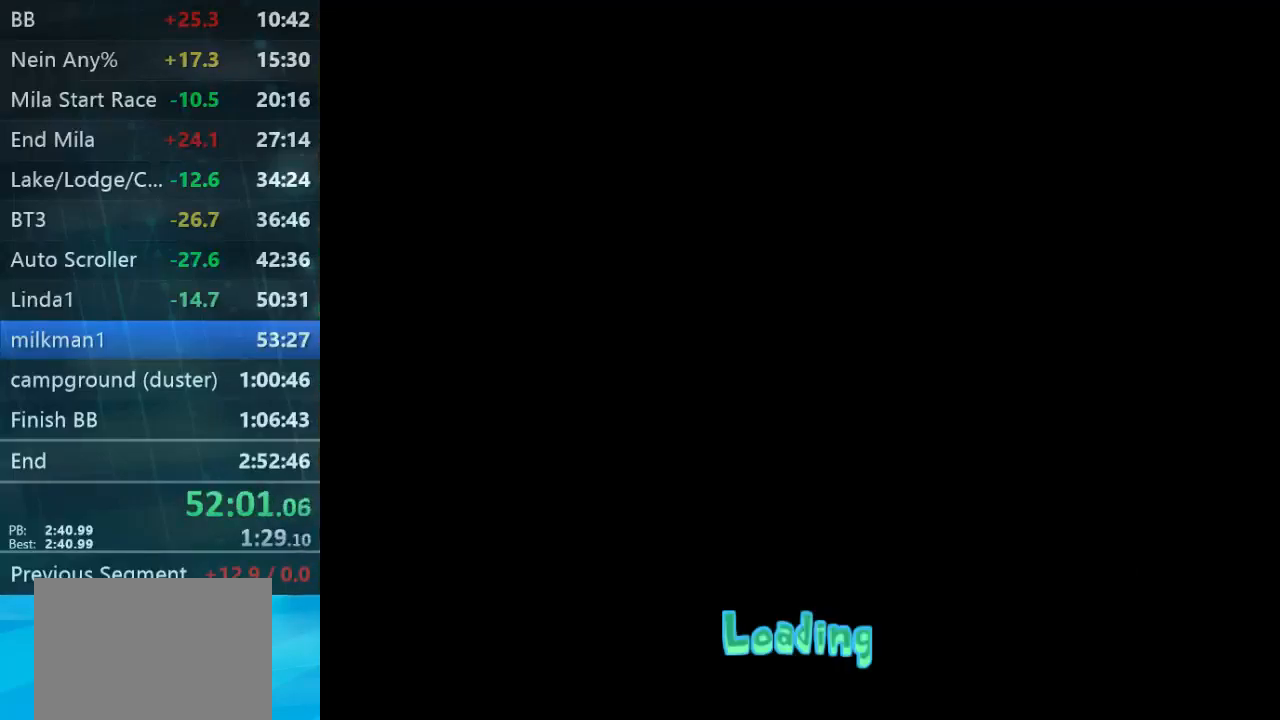
{"dt_ms": 500, "buttons": ["B"], "left_stick": "center", "right_stick": "center", "button_events": [[100, "B", "up"], [300, "B", "down"], [400, "B", "up"], [467, "B", "down"]]}
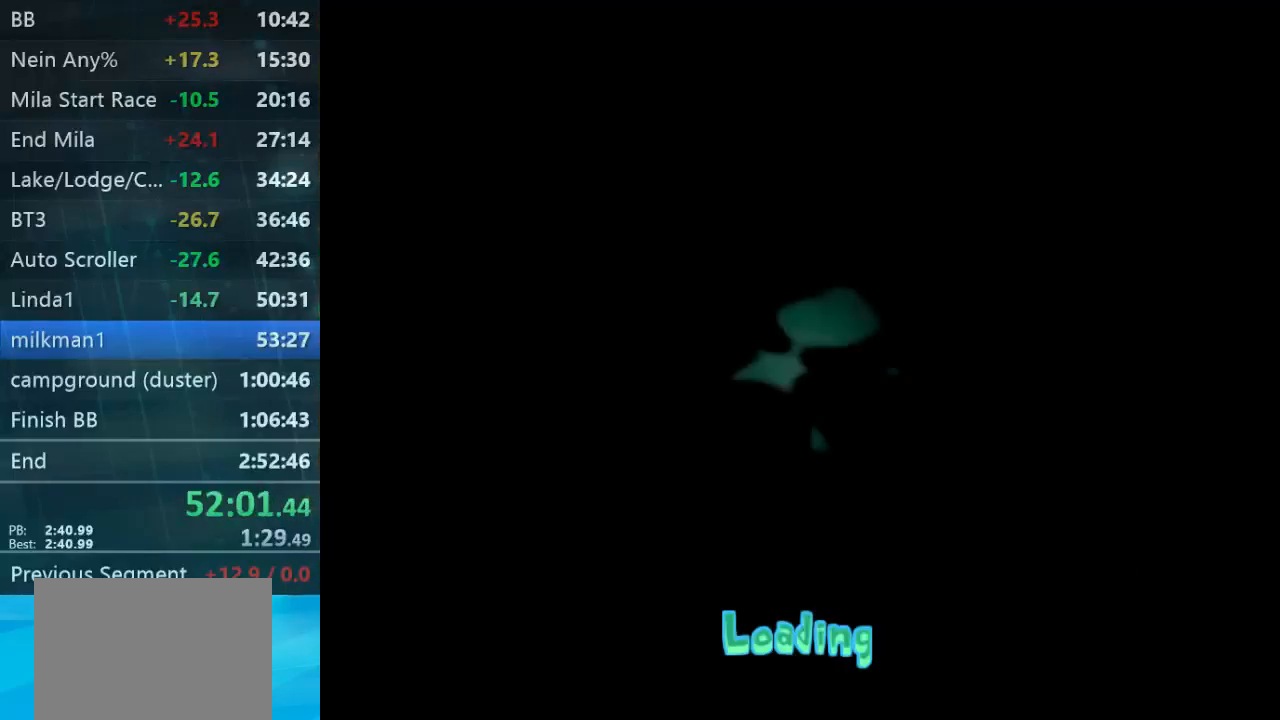
{"dt_ms": 500, "buttons": [], "left_stick": "right", "right_stick": "center", "button_events": [[67, "B", "up"]]}
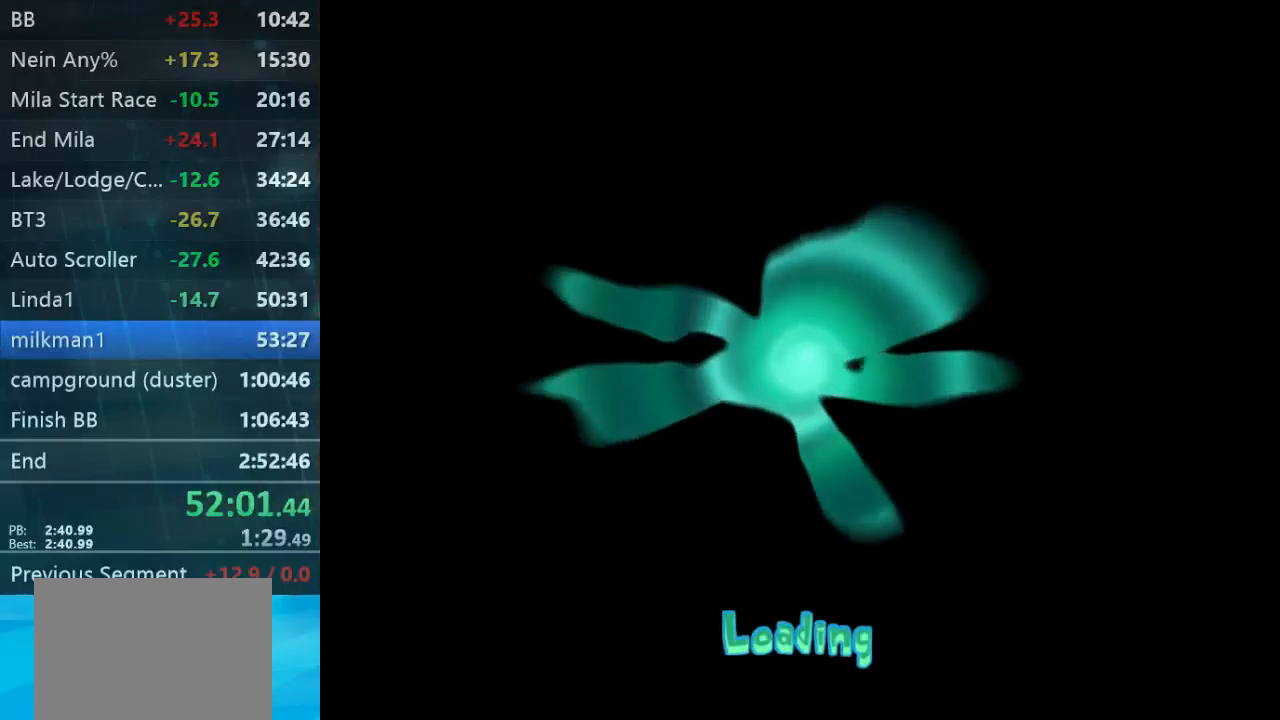
{"dt_ms": 500, "buttons": [], "left_stick": "right", "right_stick": "center", "button_events": []}
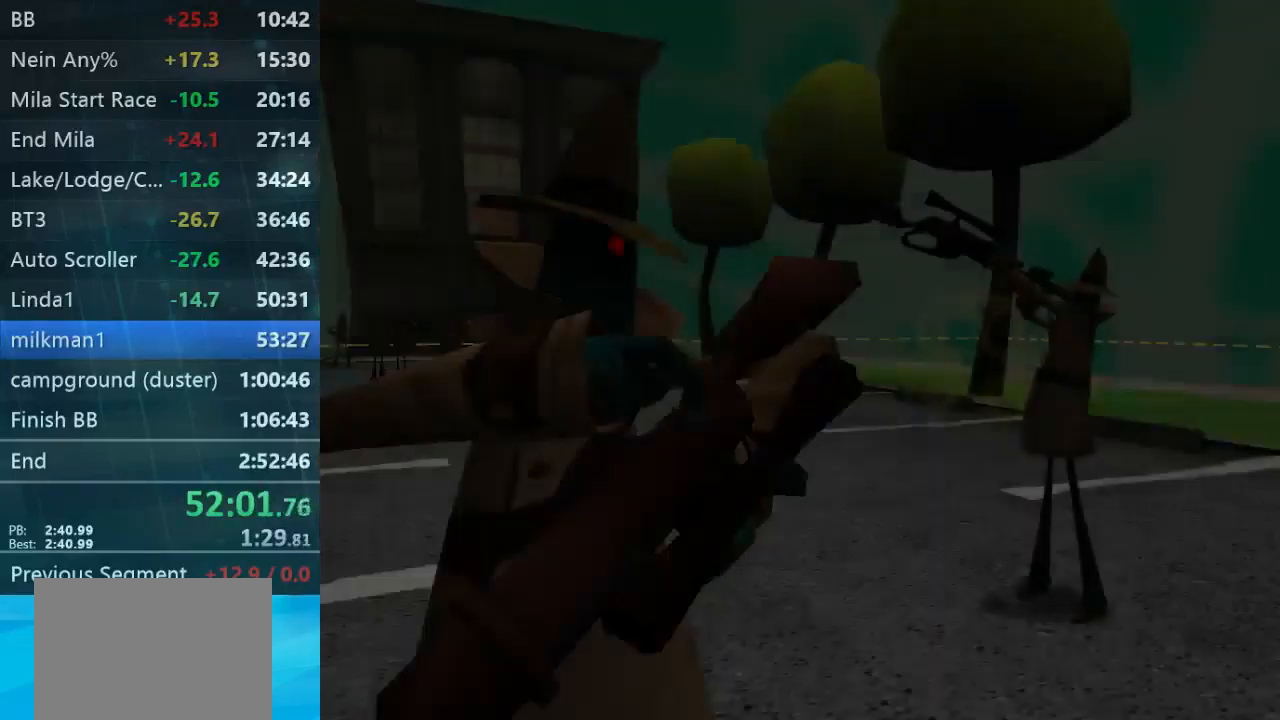
{"dt_ms": 533, "buttons": [], "left_stick": "right", "right_stick": "center", "button_events": []}
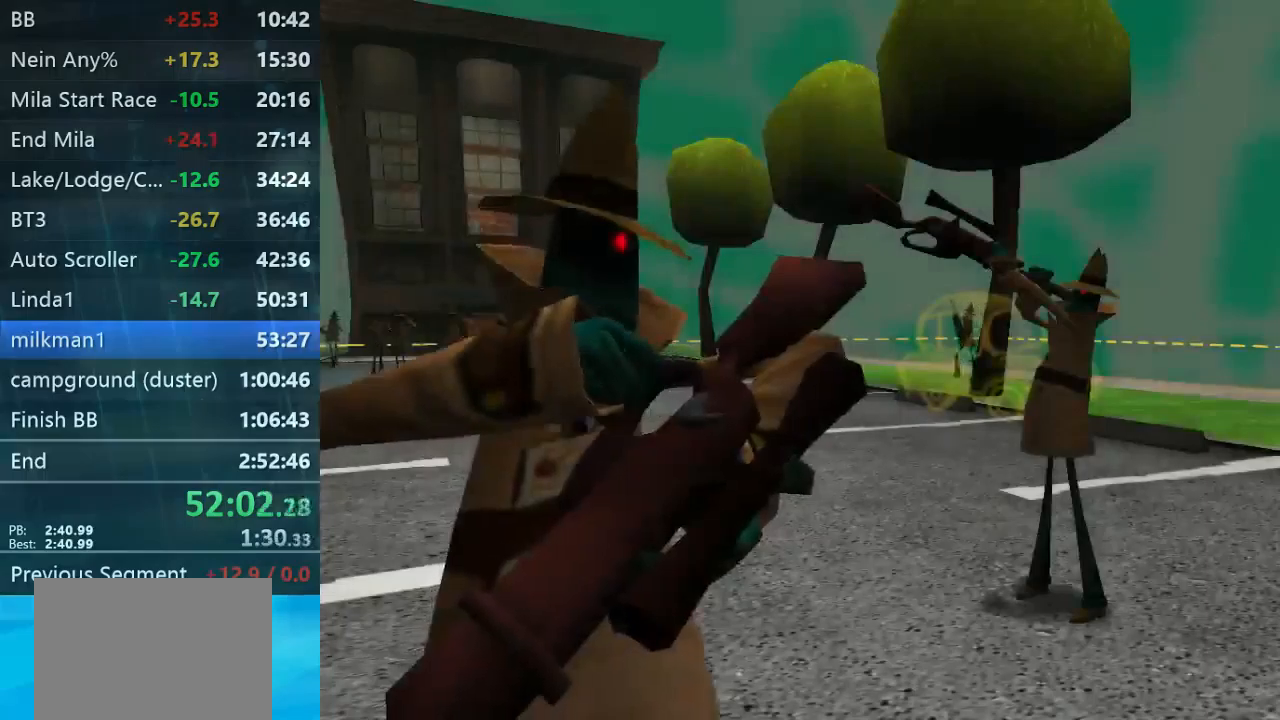
{"dt_ms": 500, "buttons": [], "left_stick": "right", "right_stick": "center", "button_events": []}
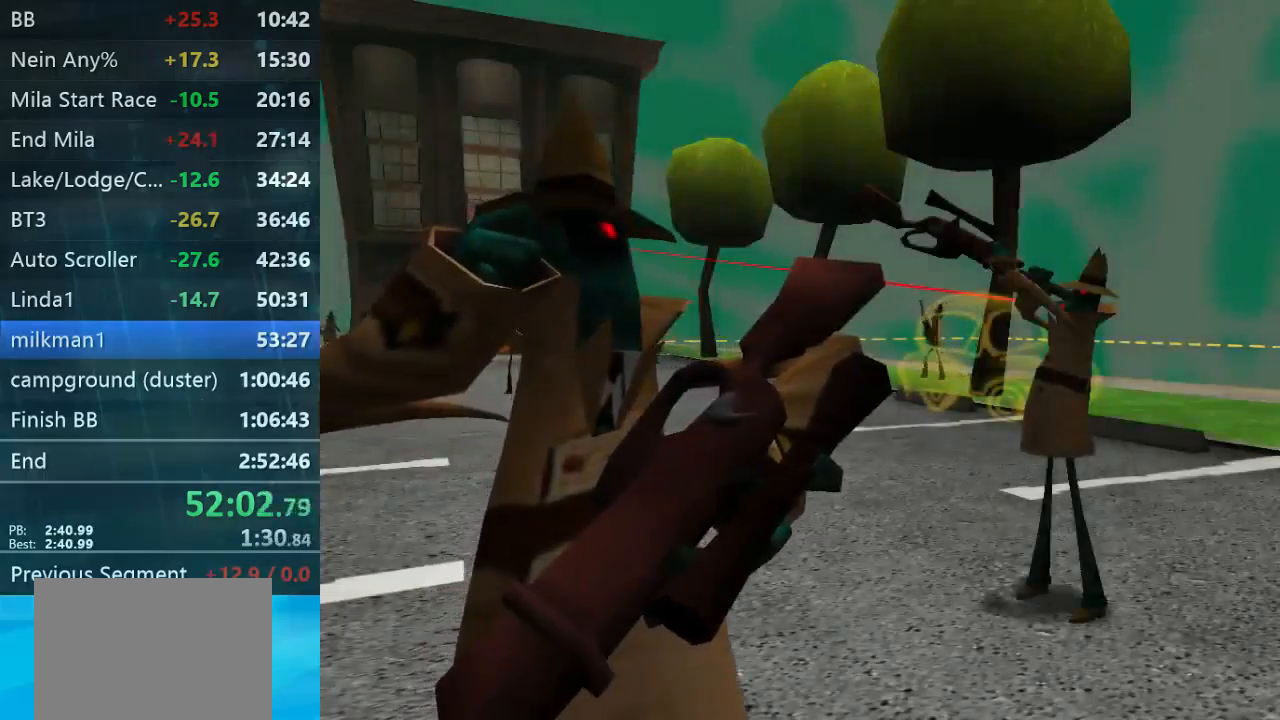
{"dt_ms": 500, "buttons": [], "left_stick": "down-right", "right_stick": "center", "button_events": []}
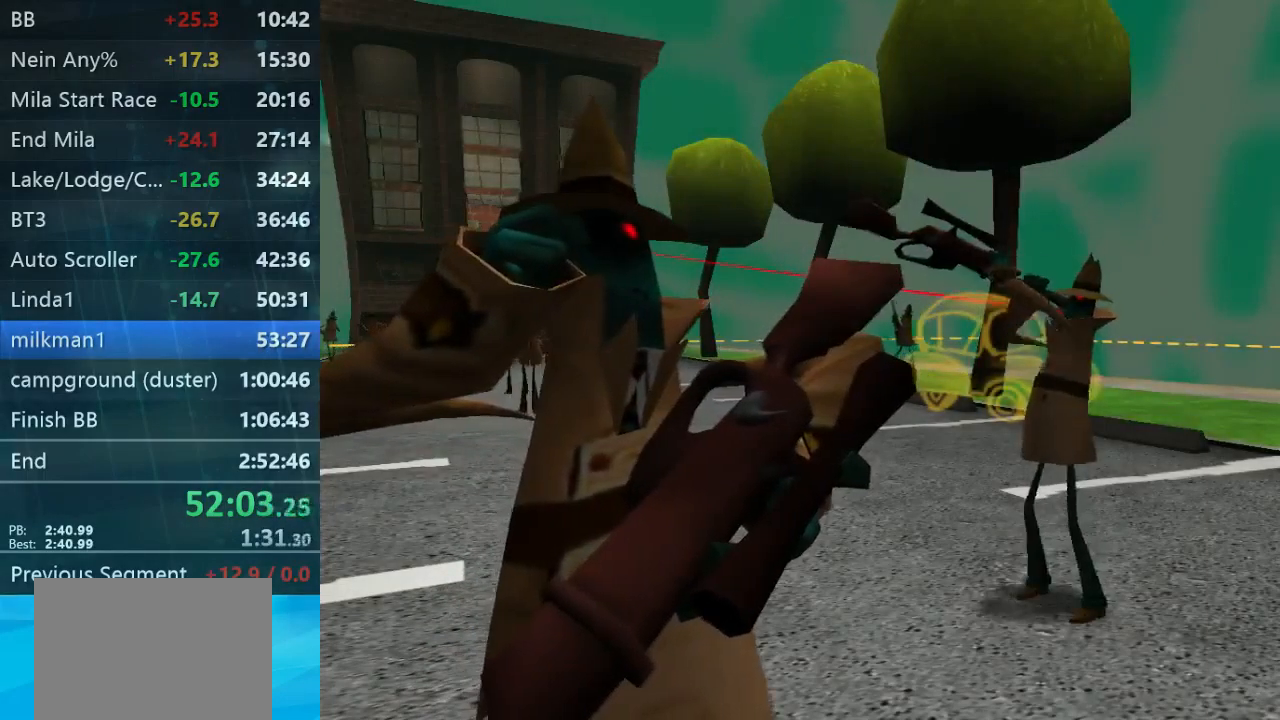
{"dt_ms": 500, "buttons": [], "left_stick": "right", "right_stick": "center", "button_events": []}
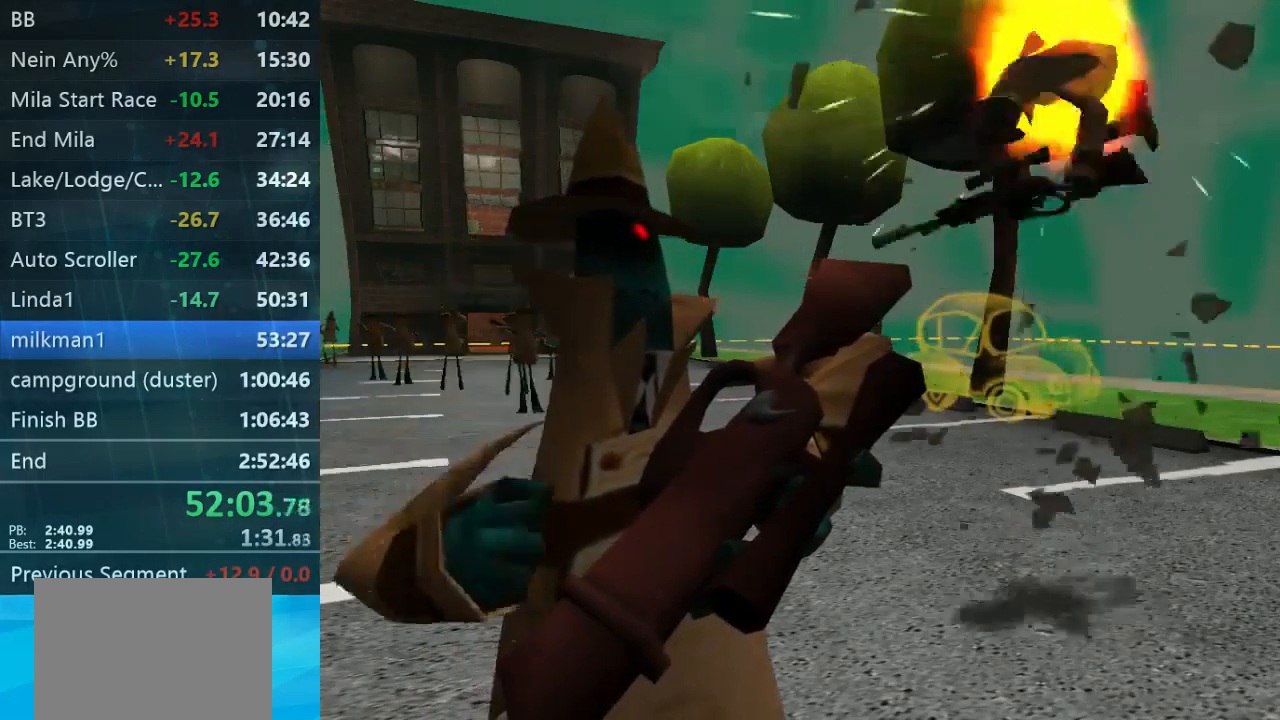
{"dt_ms": 500, "buttons": ["B"], "left_stick": "right", "right_stick": "center", "button_events": [[267, "B", "down"], [333, "B", "up"], [433, "B", "down"]]}
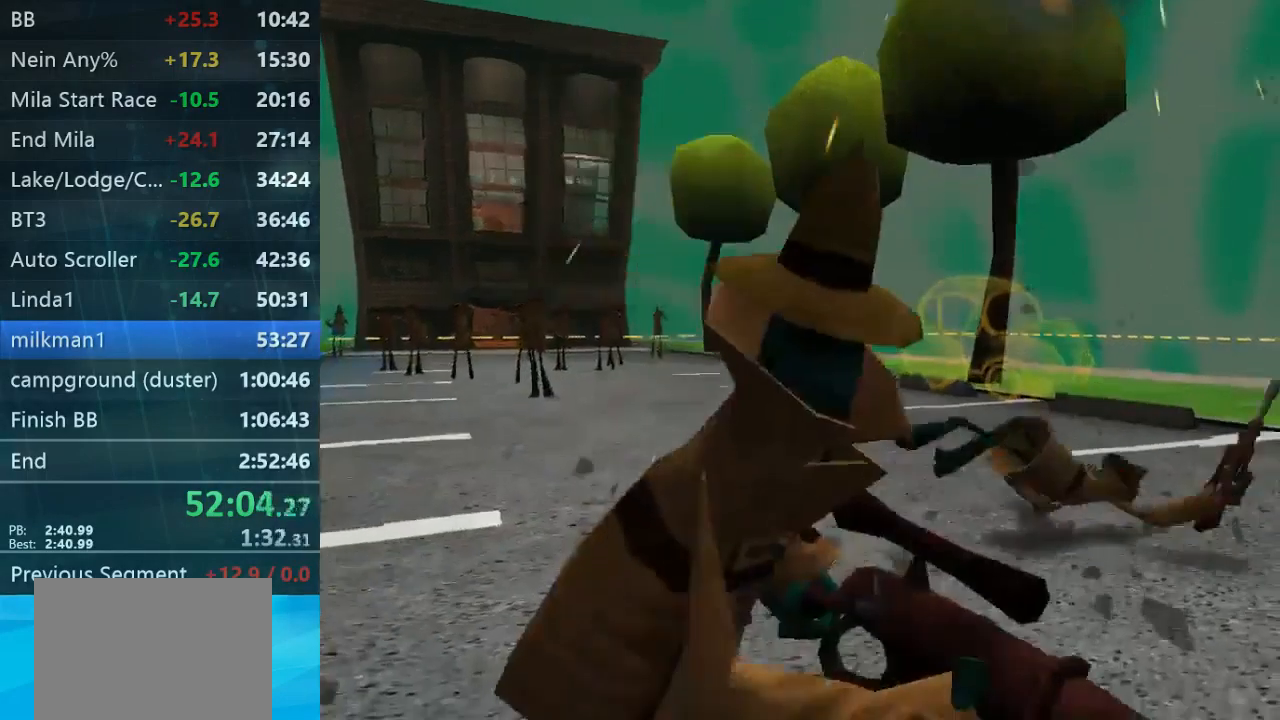
{"dt_ms": 500, "buttons": [], "left_stick": "right", "right_stick": "center", "button_events": [[33, "B", "up"]]}
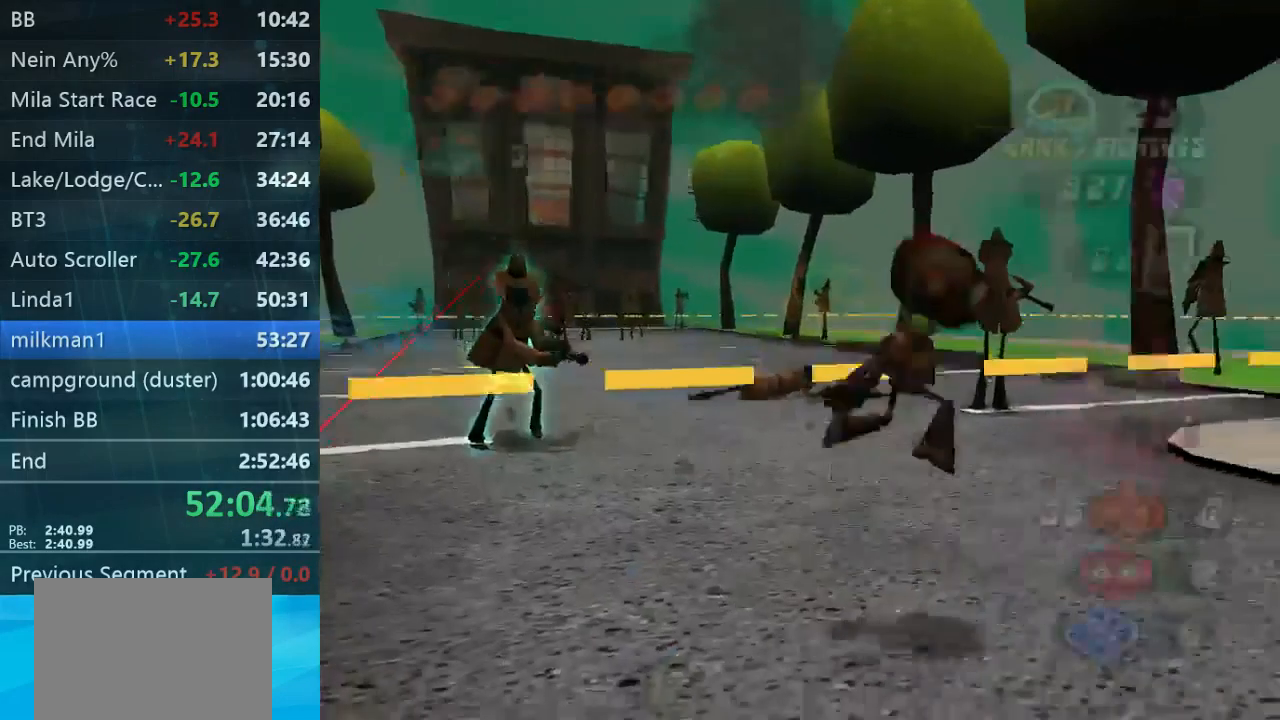
{"dt_ms": 500, "buttons": [], "left_stick": "right", "right_stick": "down-right", "button_events": [[267, "L2", "down"], [300, "L1", "down"], [433, "L1", "up"], [433, "L2", "up"]]}
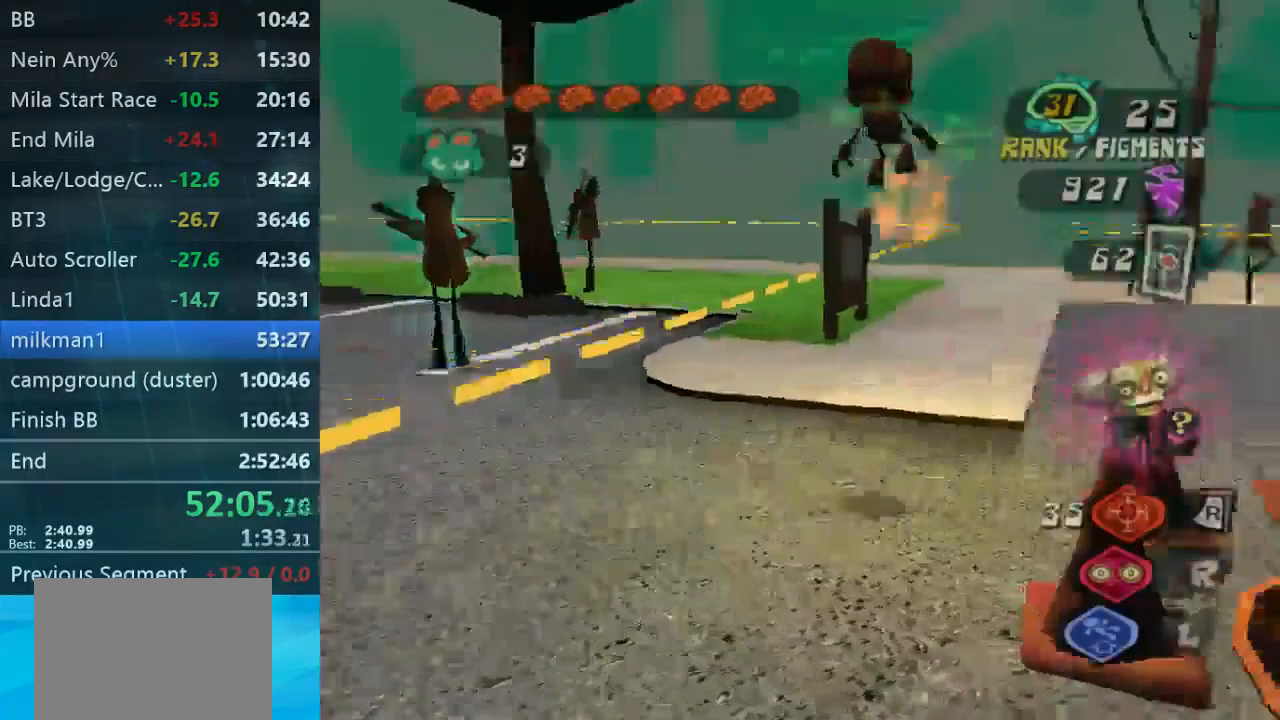
{"dt_ms": 500, "buttons": [], "left_stick": "center", "right_stick": "center", "button_events": []}
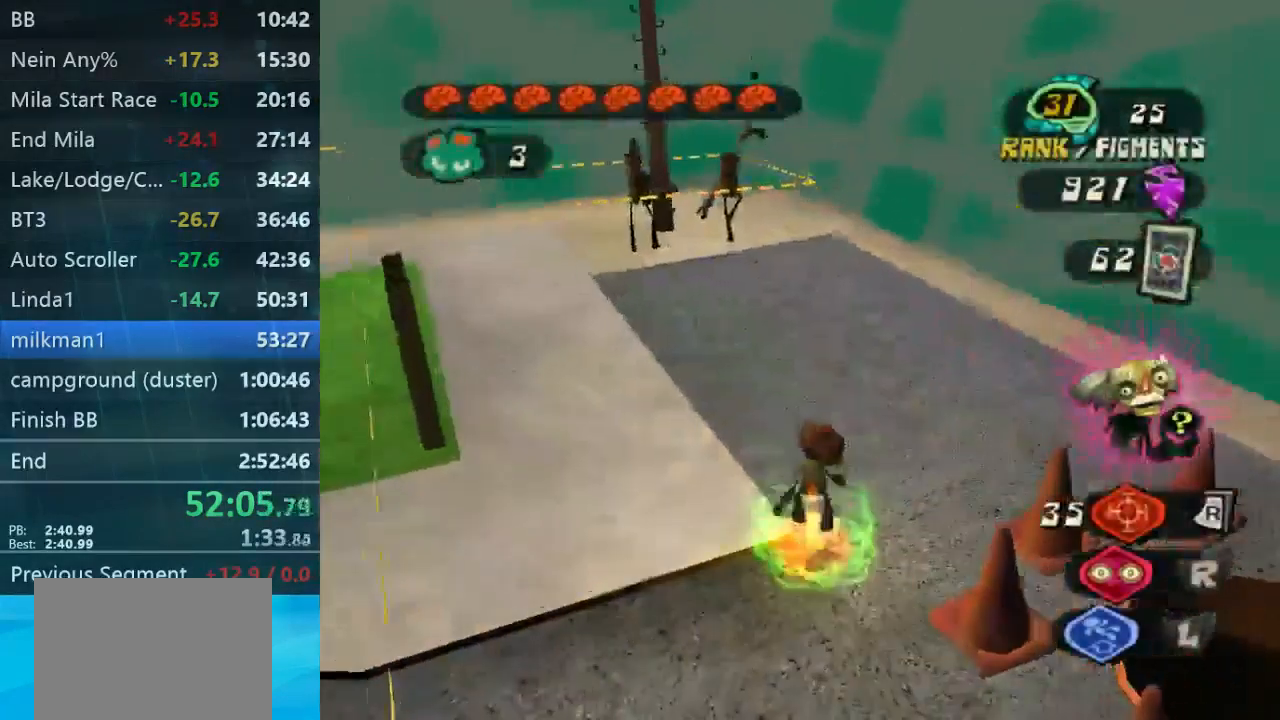
{"dt_ms": 500, "buttons": [], "left_stick": "center", "right_stick": "center", "button_events": []}
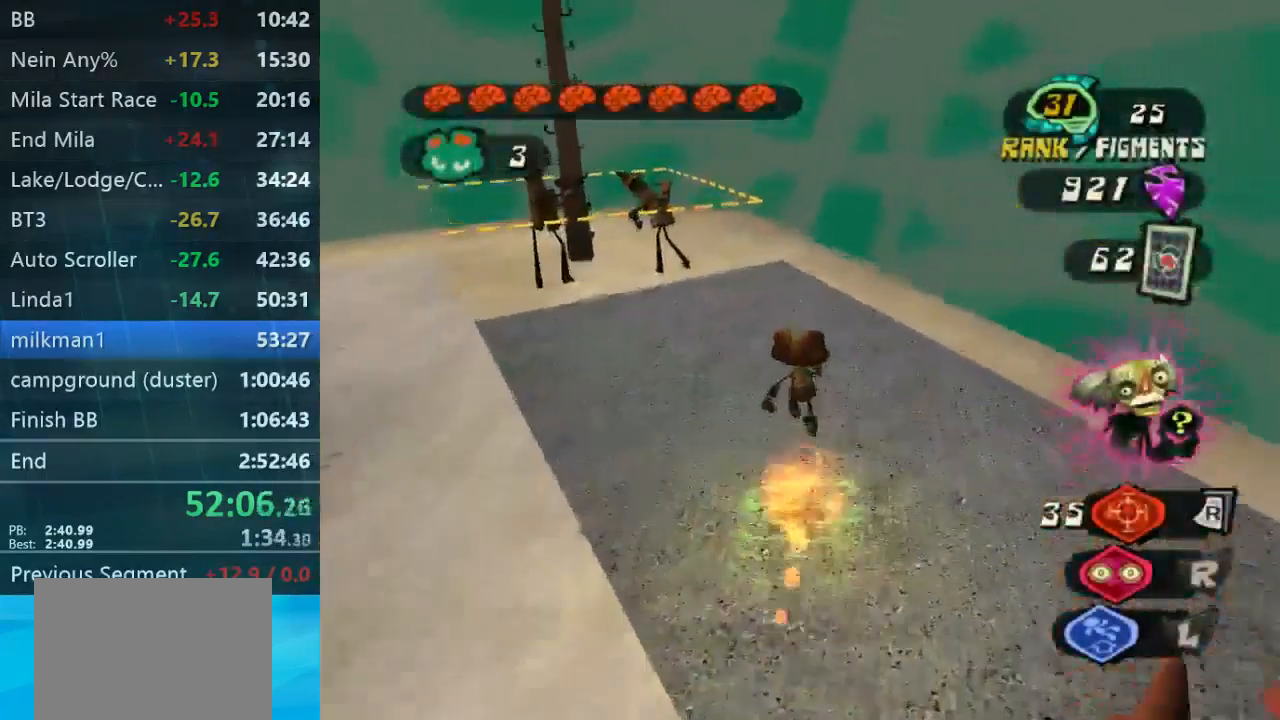
{"dt_ms": 1000, "buttons": [], "left_stick": "up-right", "right_stick": "center", "button_events": []}
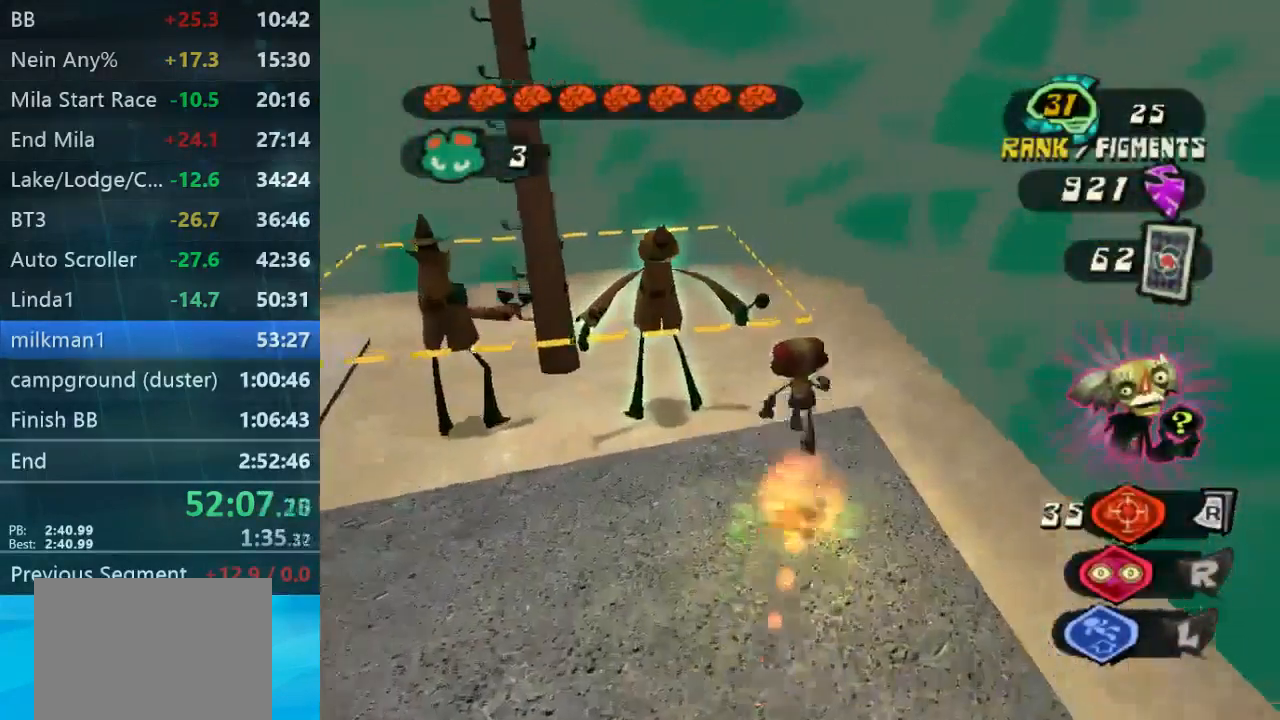
{"dt_ms": 467, "buttons": [], "left_stick": "up-left", "right_stick": "center", "button_events": []}
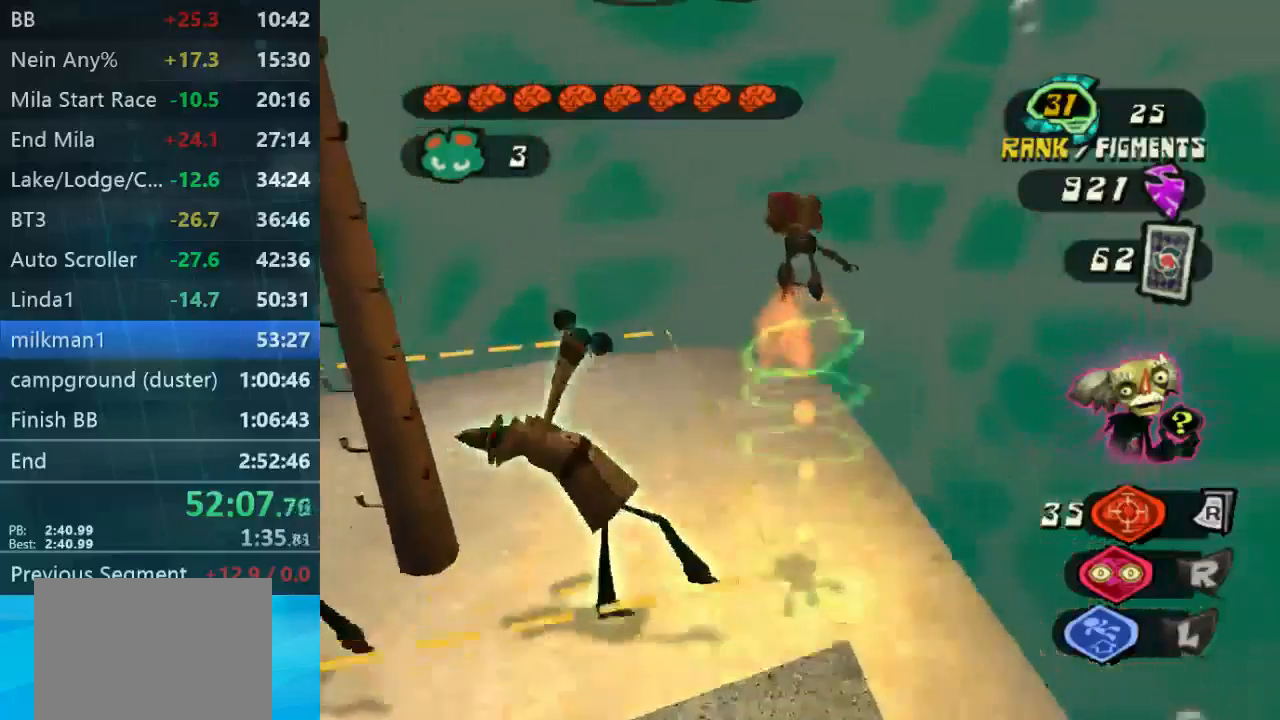
{"dt_ms": 500, "buttons": [], "left_stick": "up-left", "right_stick": "center", "button_events": []}
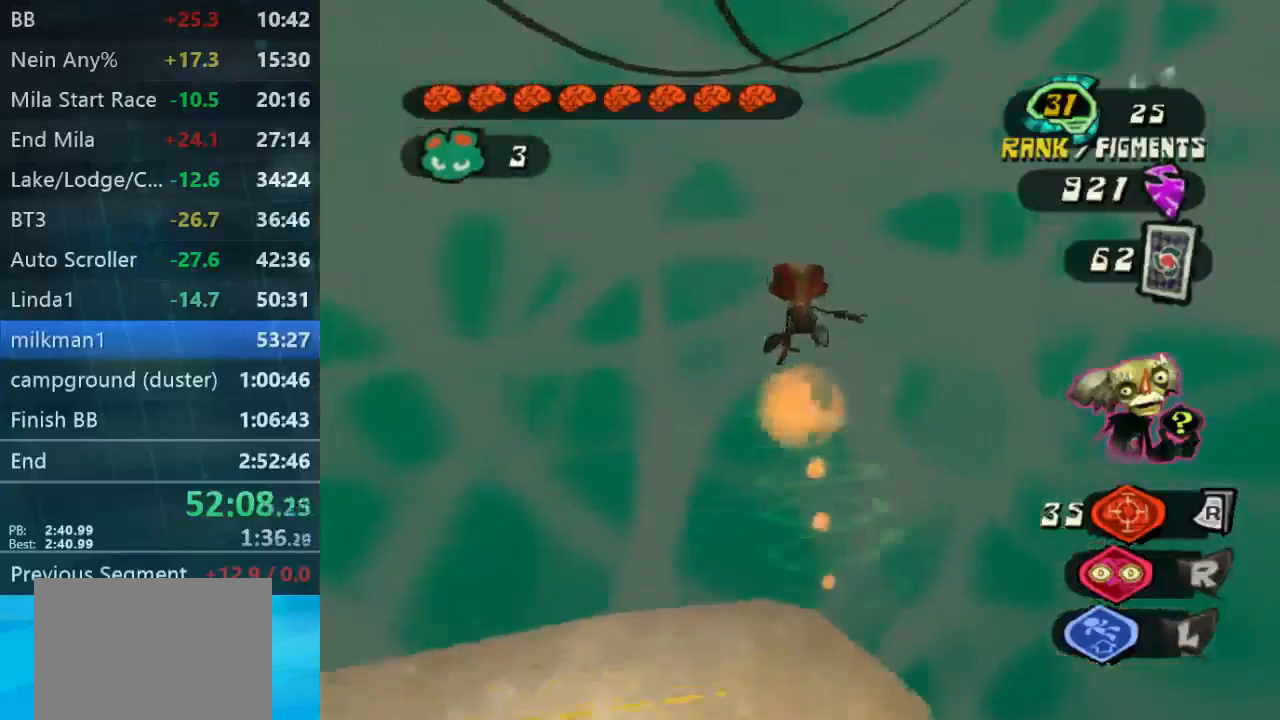
{"dt_ms": 500, "buttons": ["L2"], "left_stick": "up-left", "right_stick": "center", "button_events": [[167, "L1", "down"], [167, "L2", "down"], [434, "L1", "up"]]}
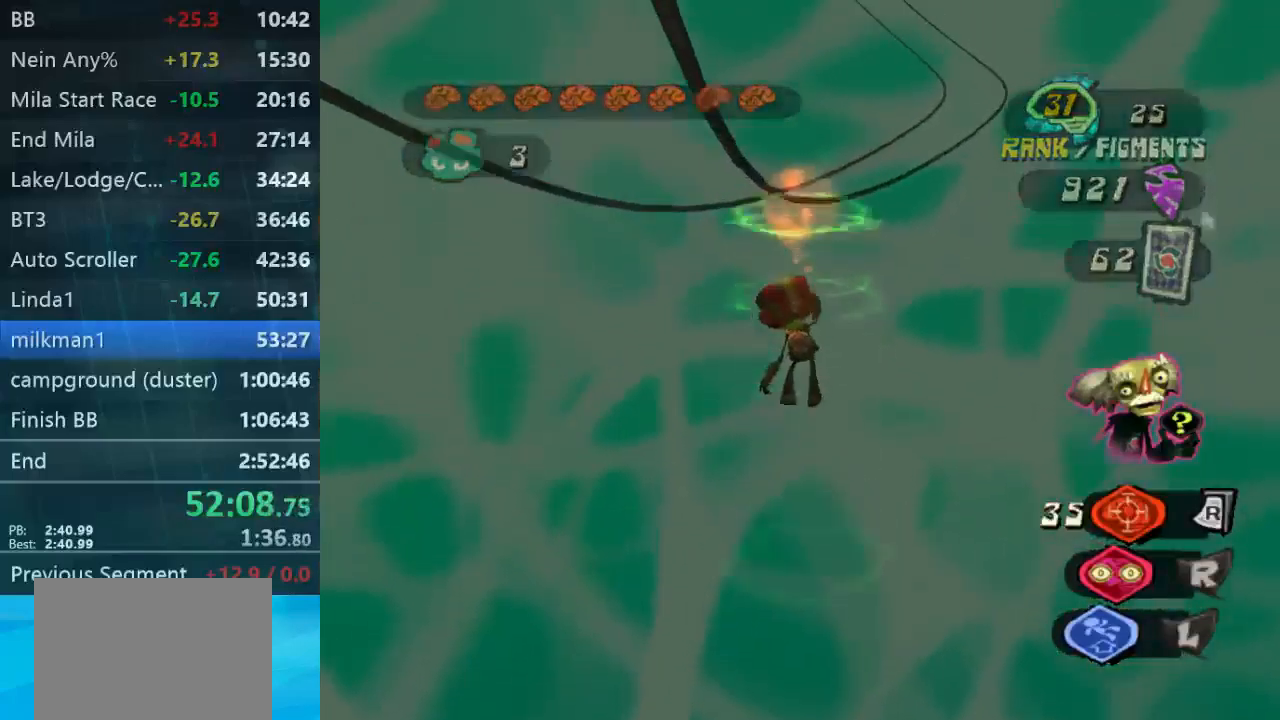
{"dt_ms": 500, "buttons": ["L1", "L2"], "left_stick": "left", "right_stick": "center", "button_events": [[134, "L1", "down"], [434, "L1", "up"], [500, "L1", "down"]]}
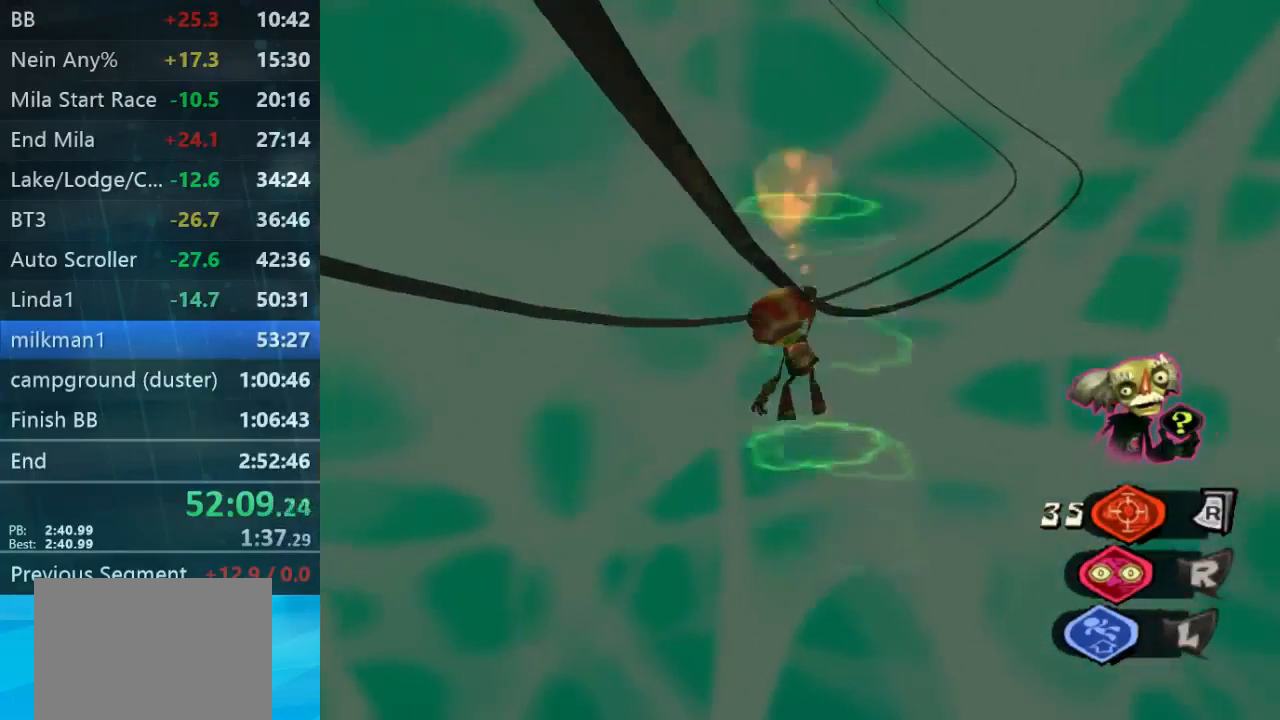
{"dt_ms": 500, "buttons": ["L1", "L2"], "left_stick": "up-left", "right_stick": "center", "button_events": [[367, "L1", "up"], [467, "L1", "down"]]}
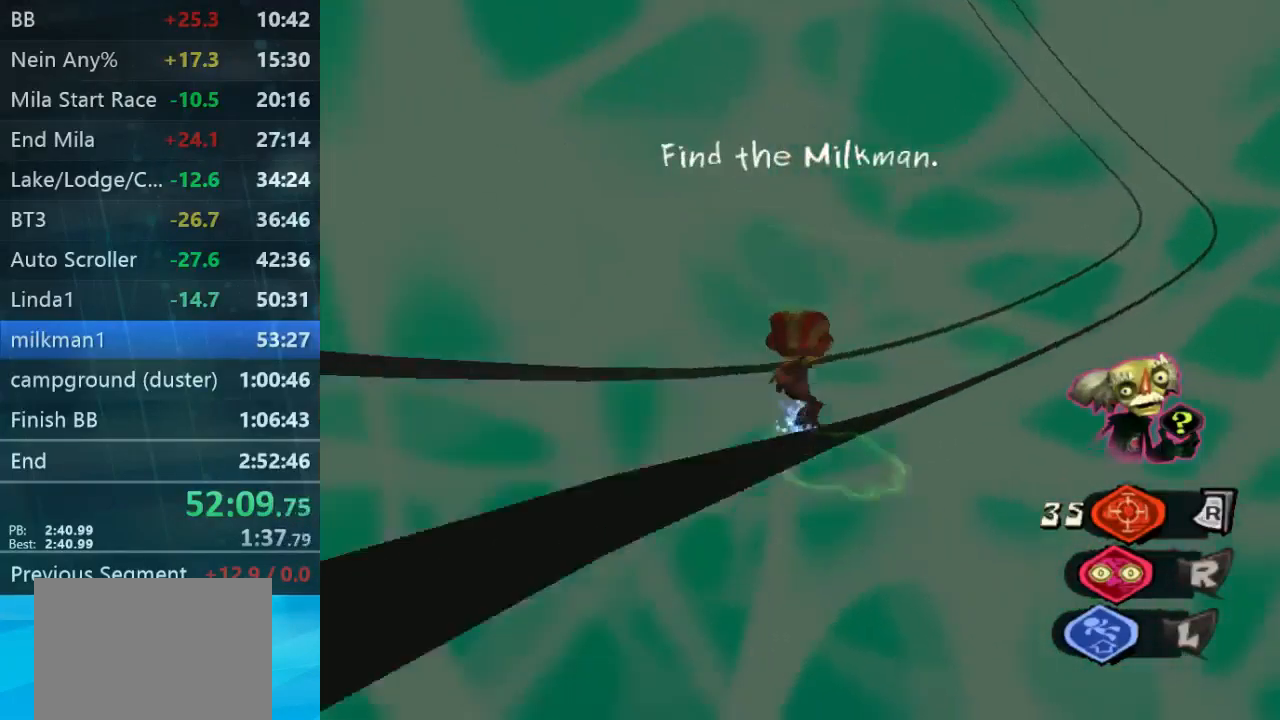
{"dt_ms": 500, "buttons": [], "left_stick": "center", "right_stick": "center", "button_events": [[67, "L1", "up"], [134, "L2", "up"]]}